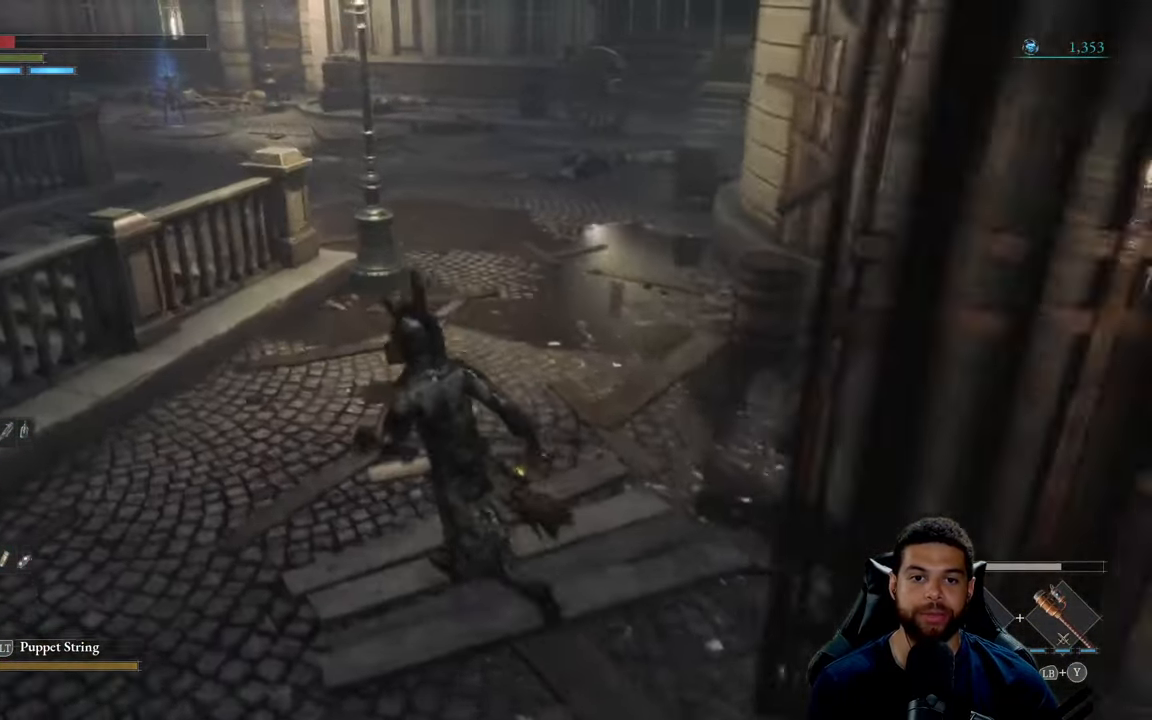
Gameplay with a controller (Xbox layout); each line is a JSON object with the inputs held at the frame after it. "events" lists button and stick changes between this image and that frame as [ms after this image, input, new state], when the widget could be followed in between.
{"buttons": ["B"], "left_stick": "up", "right_stick": "left", "events": [[50, "right_stick", "left"], [383, "left_stick", "up"]]}
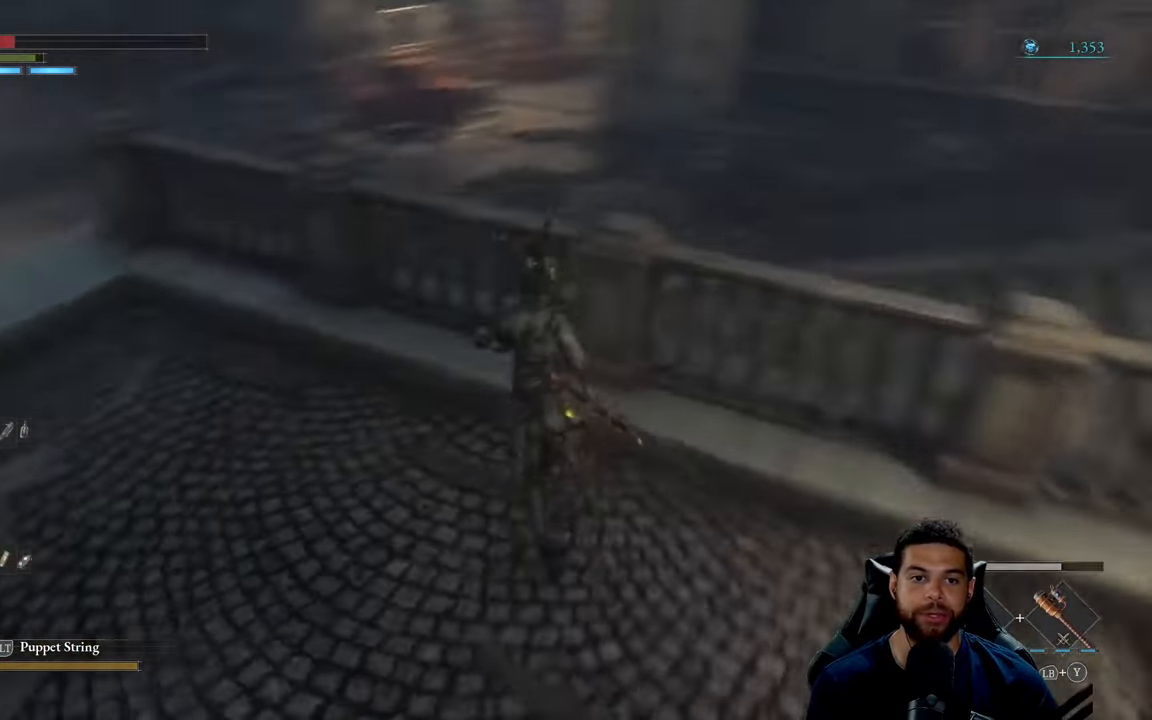
{"buttons": [], "left_stick": "center", "right_stick": "up", "events": [[83, "left_stick", "up-left"], [83, "right_stick", "center"], [200, "B", "up"], [250, "left_stick", "down-left"], [384, "left_stick", "center"], [384, "right_stick", "up"]]}
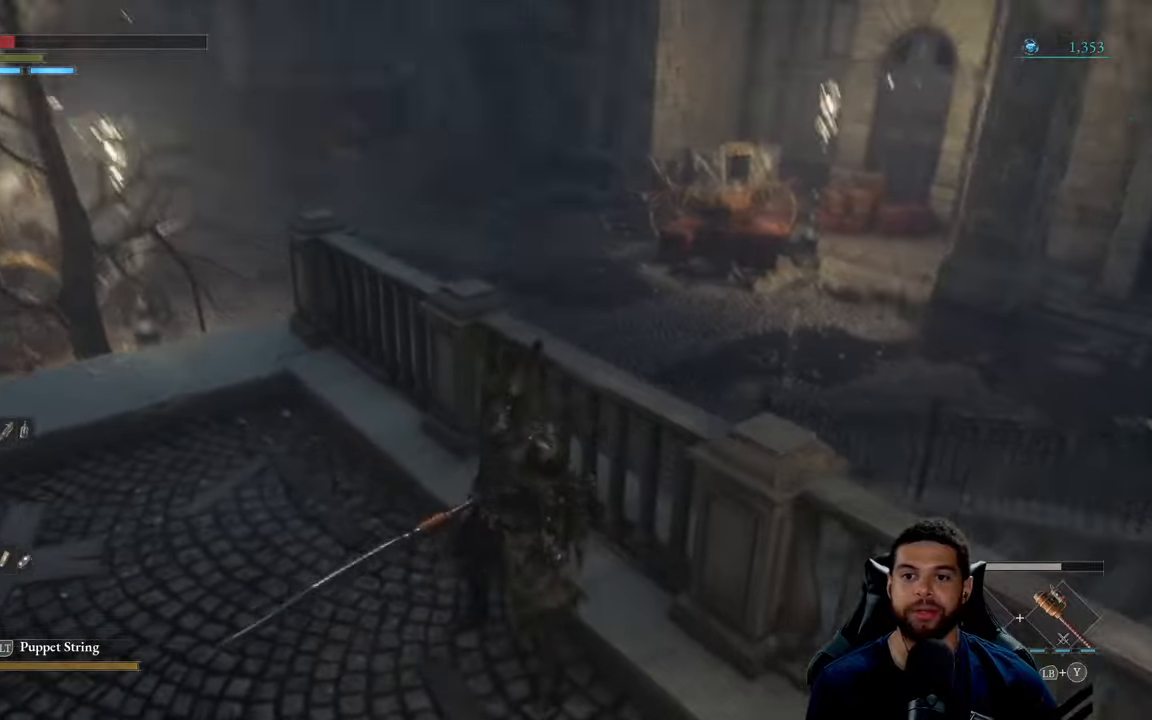
{"buttons": [], "left_stick": "center", "right_stick": "left", "events": [[34, "right_stick", "center"], [267, "right_stick", "left"]]}
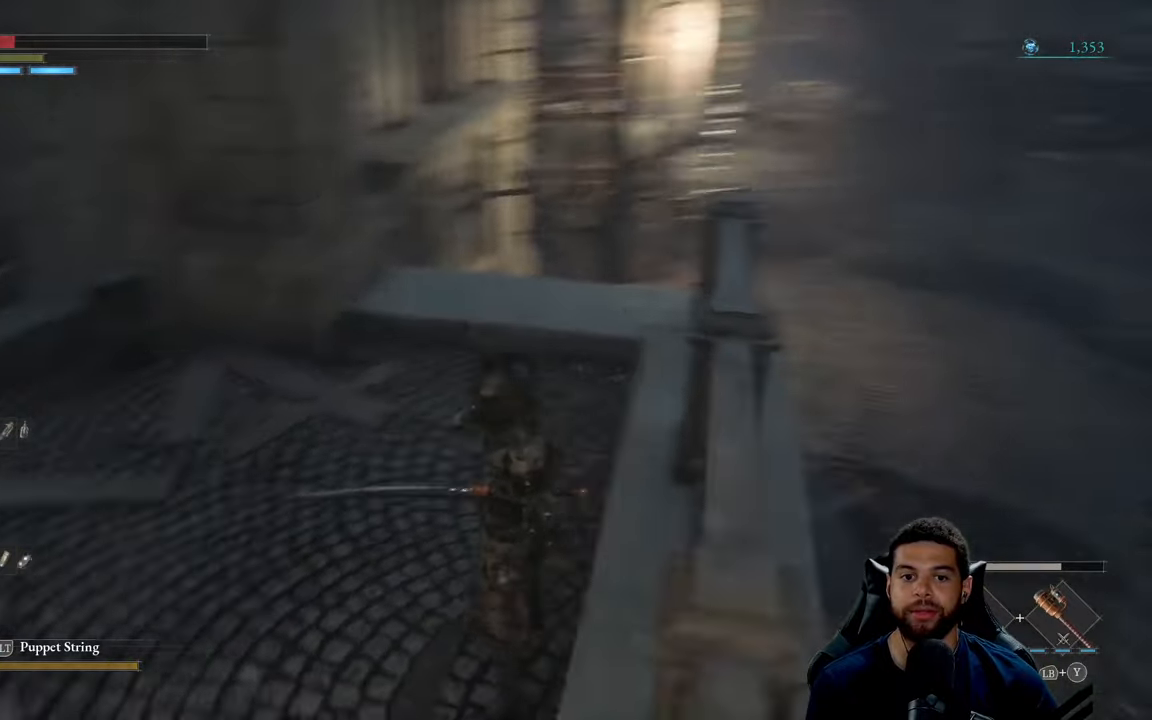
{"buttons": [], "left_stick": "center", "right_stick": "center", "events": [[34, "right_stick", "center"]]}
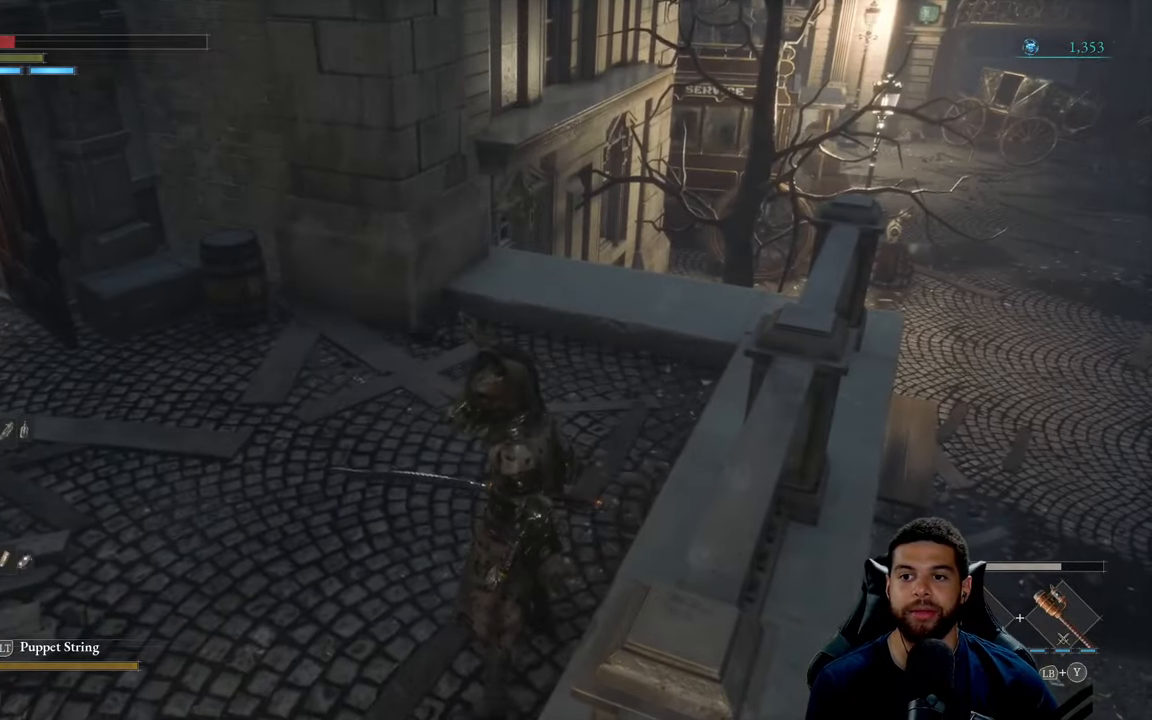
{"buttons": [], "left_stick": "up-left", "right_stick": "left", "events": [[34, "left_stick", "up-right"], [100, "right_stick", "up"], [334, "right_stick", "left"], [350, "left_stick", "up-left"]]}
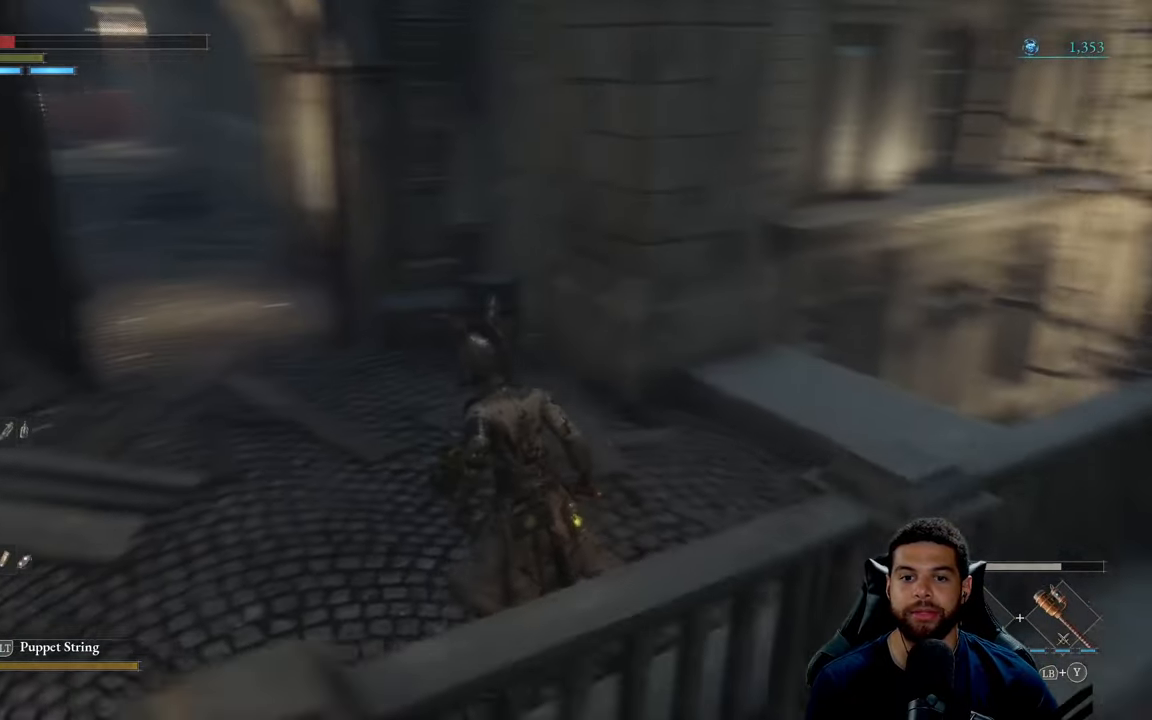
{"buttons": [], "left_stick": "up-left", "right_stick": "left", "events": [[200, "right_stick", "center"], [250, "left_stick", "up"], [434, "right_stick", "left"], [484, "left_stick", "up-left"]]}
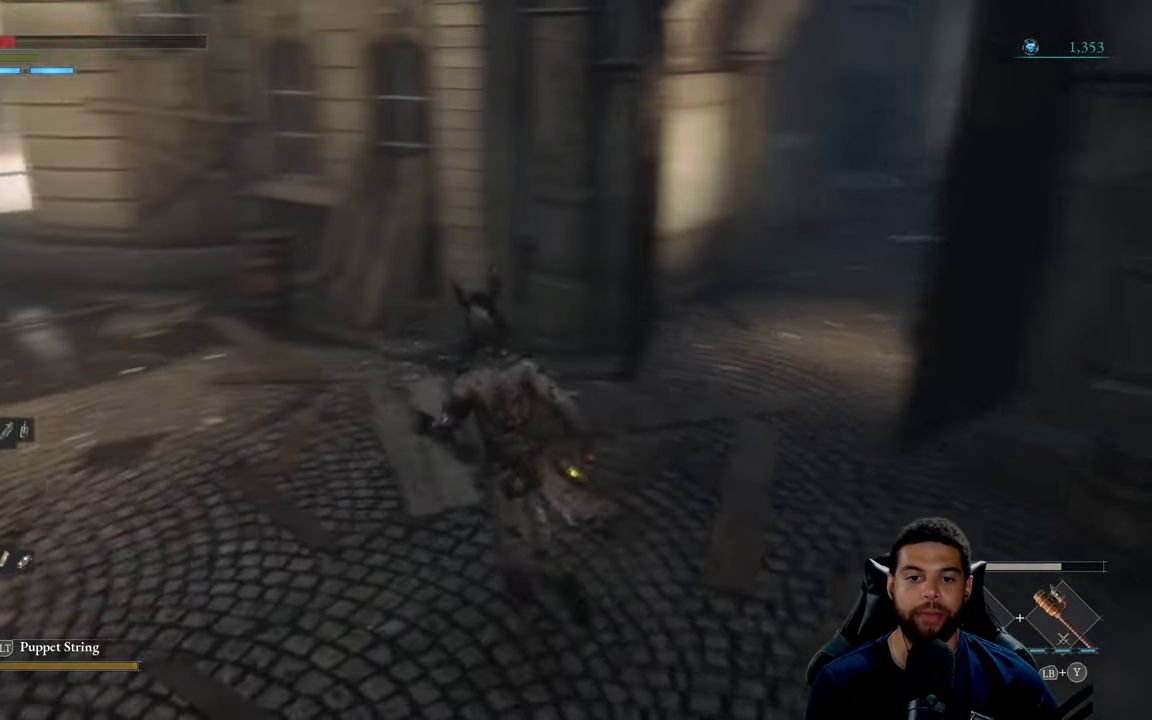
{"buttons": [], "left_stick": "down", "right_stick": "center", "events": [[100, "left_stick", "left"], [350, "left_stick", "down-left"], [367, "right_stick", "center"], [467, "left_stick", "down"]]}
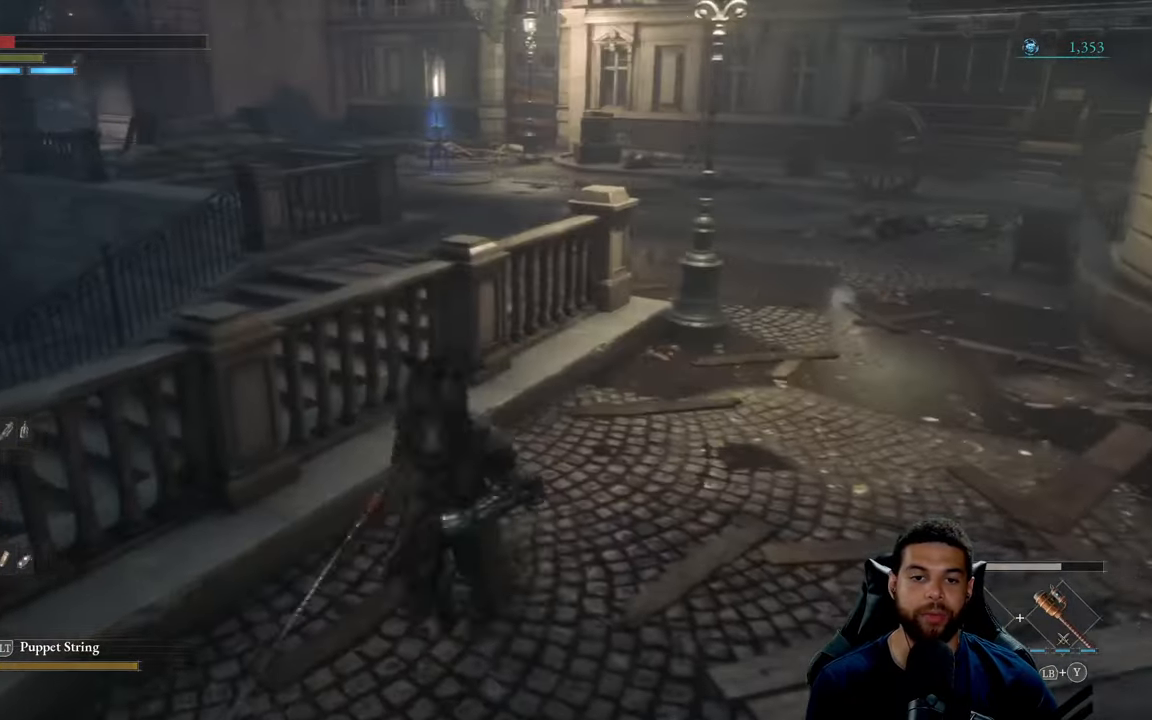
{"buttons": [], "left_stick": "up-right", "right_stick": "right", "events": [[84, "left_stick", "down-right"], [134, "right_stick", "right"], [284, "left_stick", "right"], [484, "left_stick", "up-right"]]}
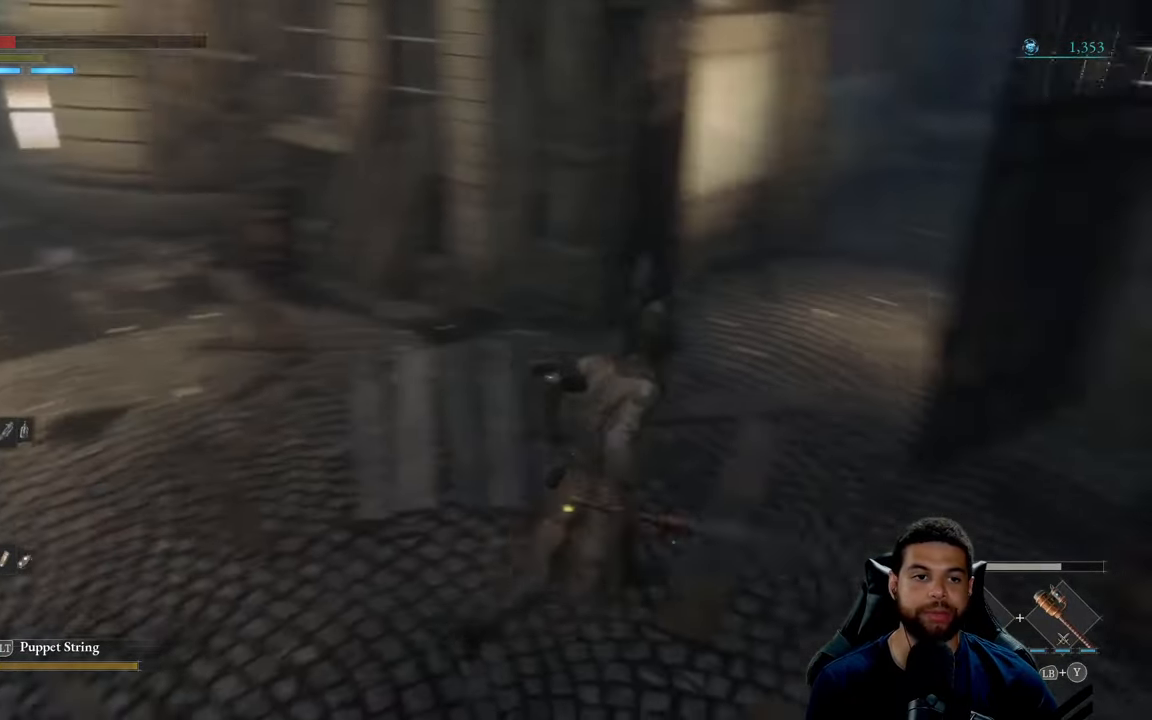
{"buttons": ["B"], "left_stick": "up", "right_stick": "center", "events": [[84, "right_stick", "center"], [117, "left_stick", "up"], [184, "B", "down"]]}
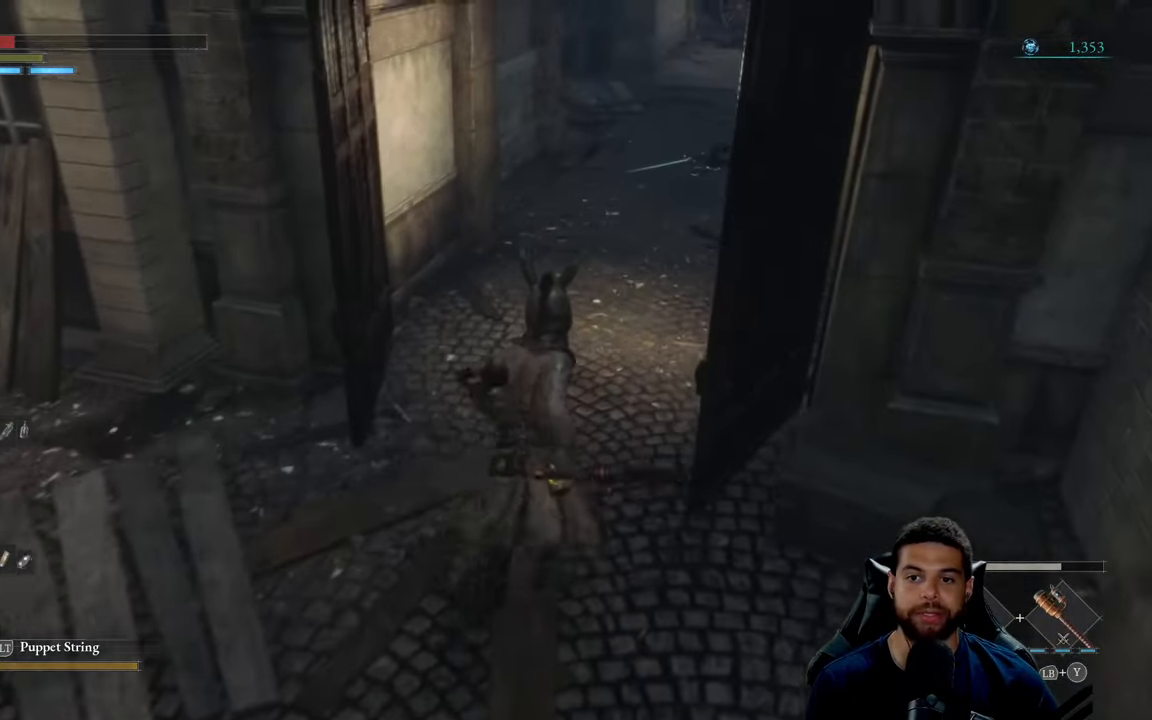
{"buttons": ["B"], "left_stick": "left", "right_stick": "center", "events": [[50, "right_stick", "right"], [200, "right_stick", "center"], [500, "left_stick", "left"]]}
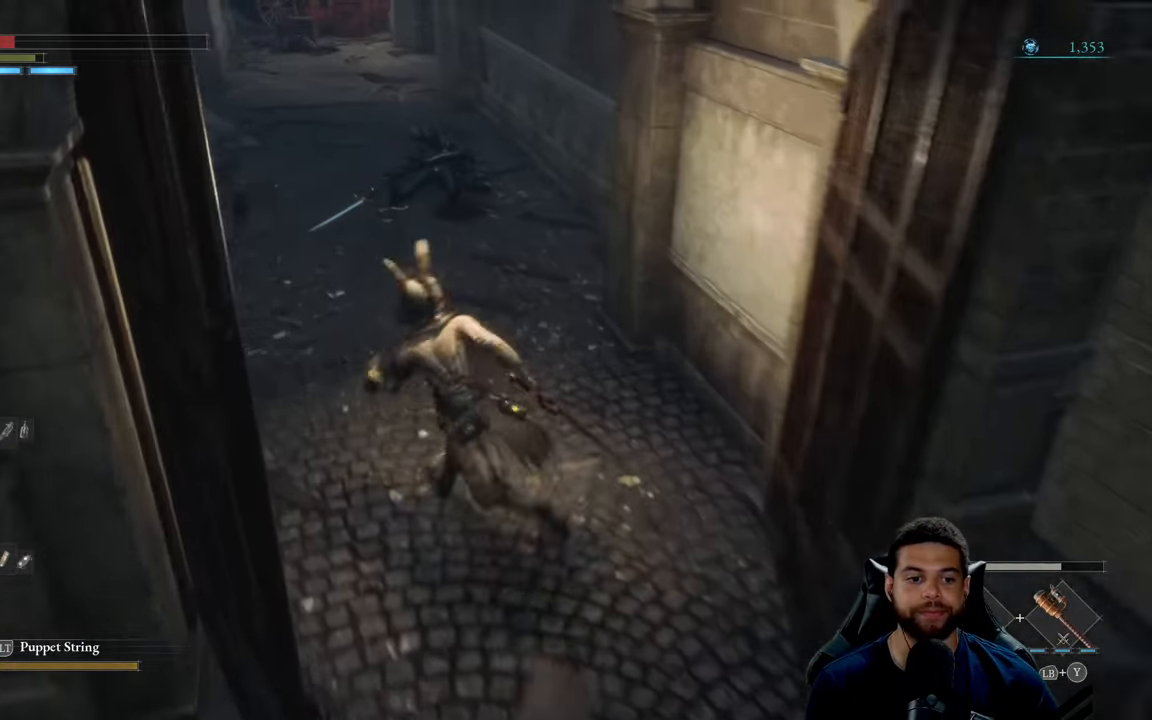
{"buttons": ["B"], "left_stick": "left", "right_stick": "left", "events": [[117, "left_stick", "down"], [167, "right_stick", "left"], [500, "left_stick", "left"]]}
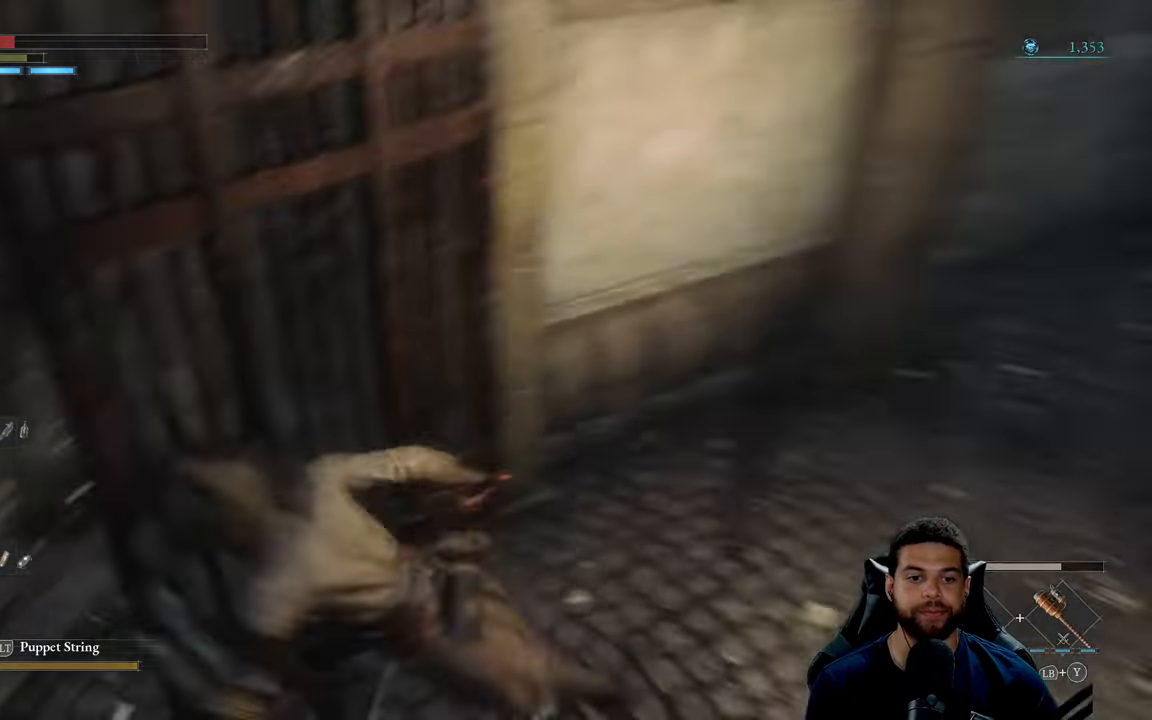
{"buttons": ["B"], "left_stick": "up-left", "right_stick": "up-left", "events": [[67, "right_stick", "center"], [150, "left_stick", "up-left"], [367, "right_stick", "up-left"]]}
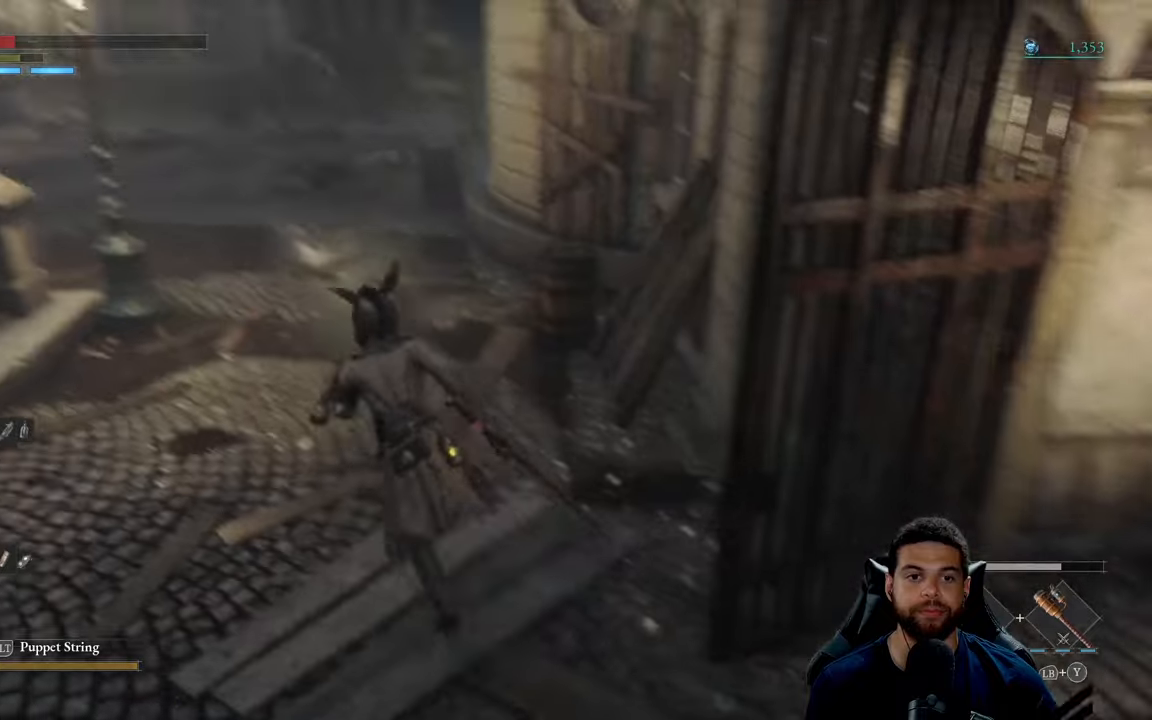
{"buttons": ["B"], "left_stick": "up", "right_stick": "left", "events": [[33, "right_stick", "center"], [366, "left_stick", "up"], [450, "right_stick", "left"]]}
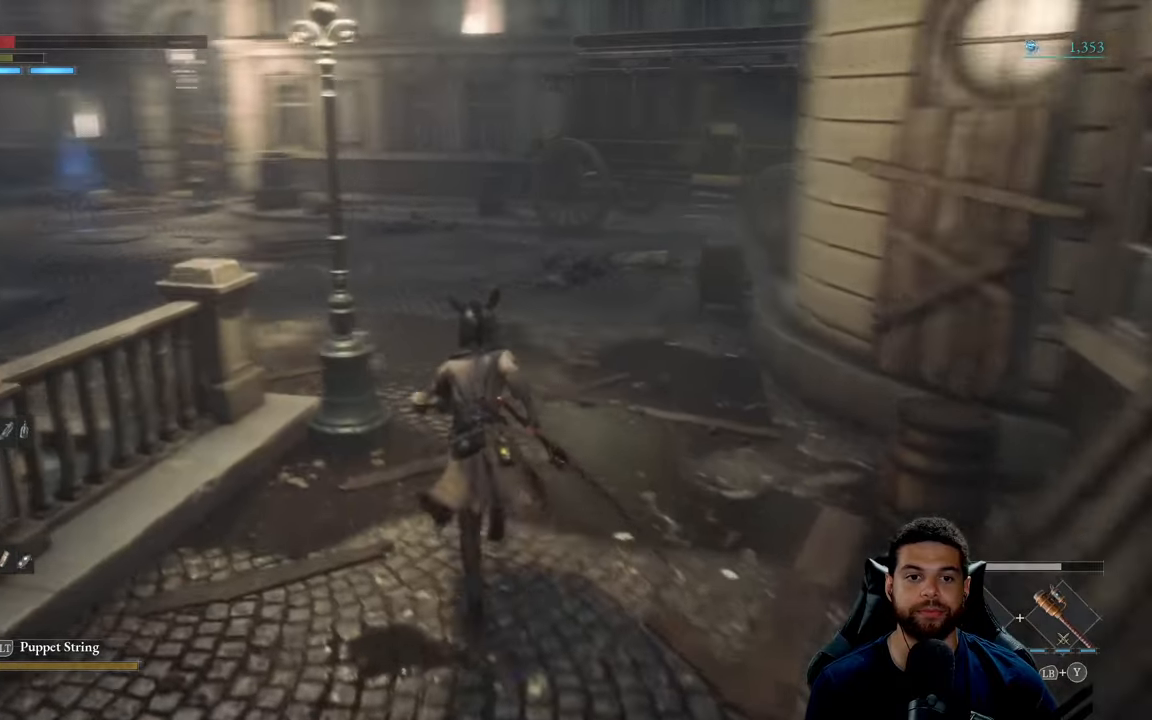
{"buttons": ["B"], "left_stick": "up", "right_stick": "center", "events": [[116, "right_stick", "center"]]}
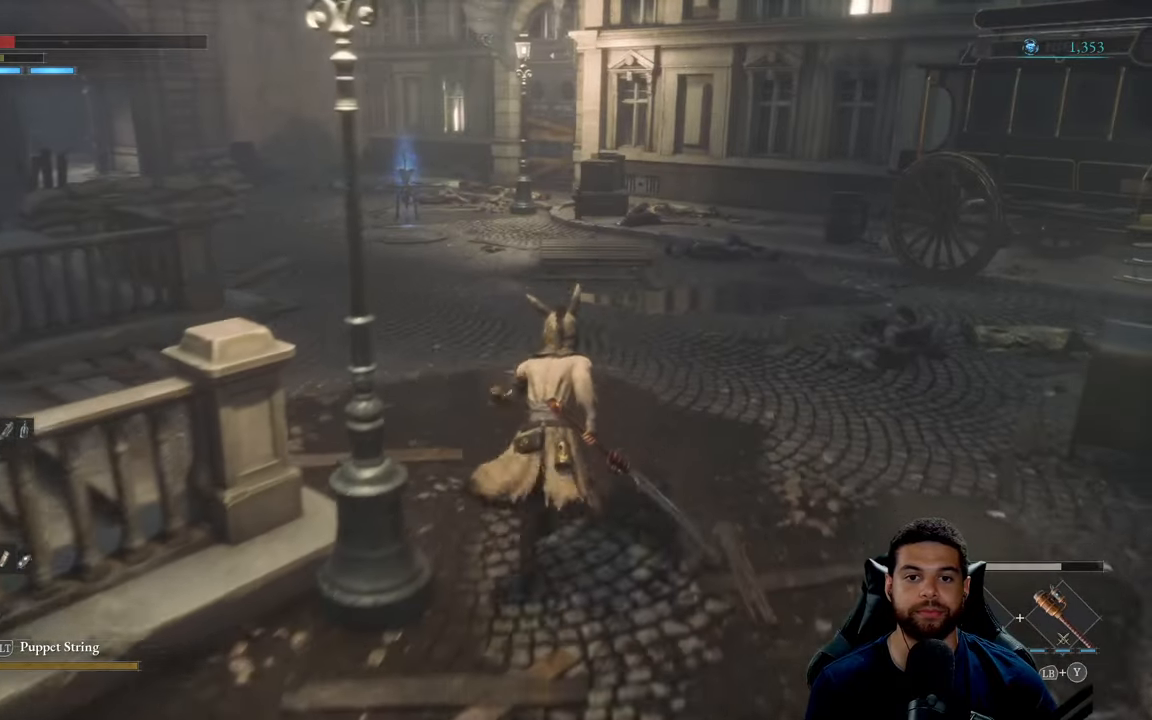
{"buttons": ["B"], "left_stick": "up", "right_stick": "center", "events": []}
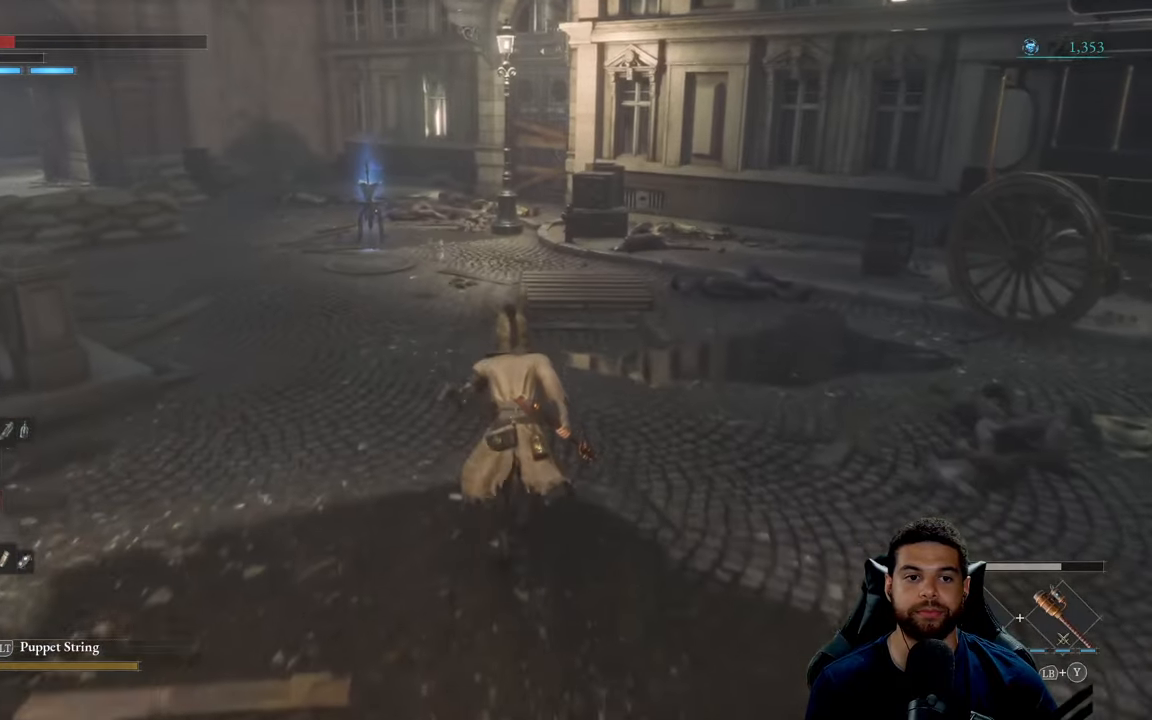
{"buttons": ["B"], "left_stick": "up", "right_stick": "center", "events": []}
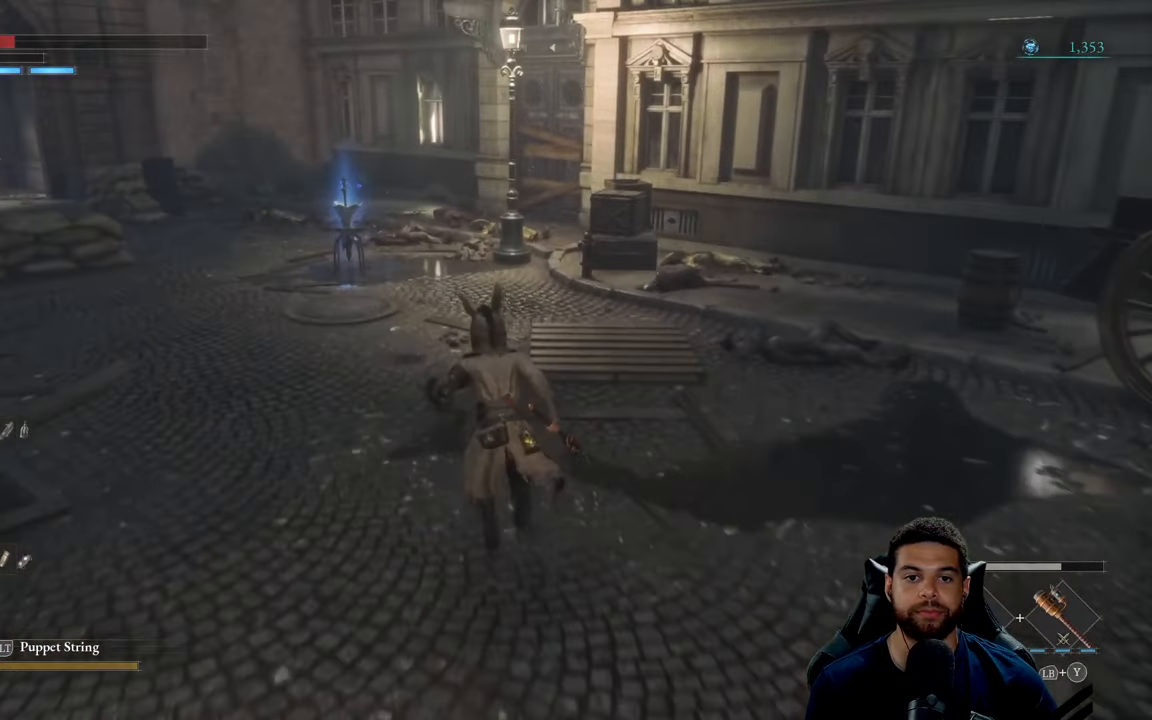
{"buttons": ["B"], "left_stick": "up", "right_stick": "center", "events": []}
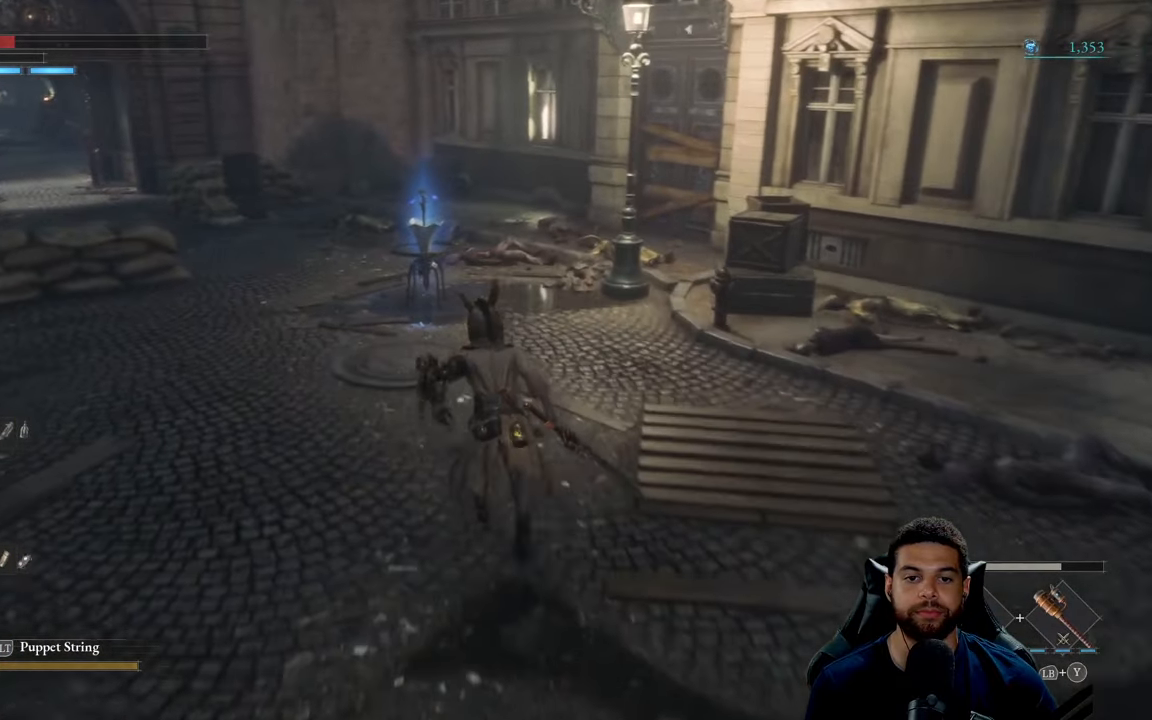
{"buttons": [], "left_stick": "up", "right_stick": "center", "events": [[483, "B", "up"]]}
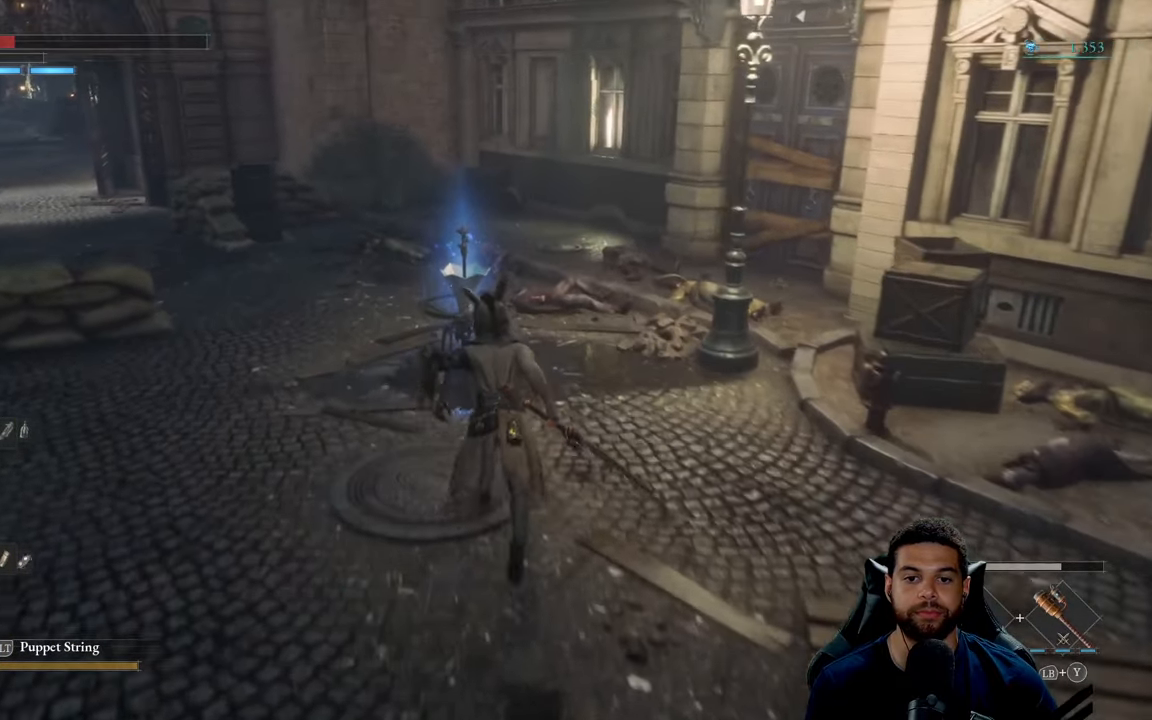
{"buttons": [], "left_stick": "center", "right_stick": "center", "events": [[333, "Y", "down"], [333, "left_stick", "center"], [433, "Y", "up"]]}
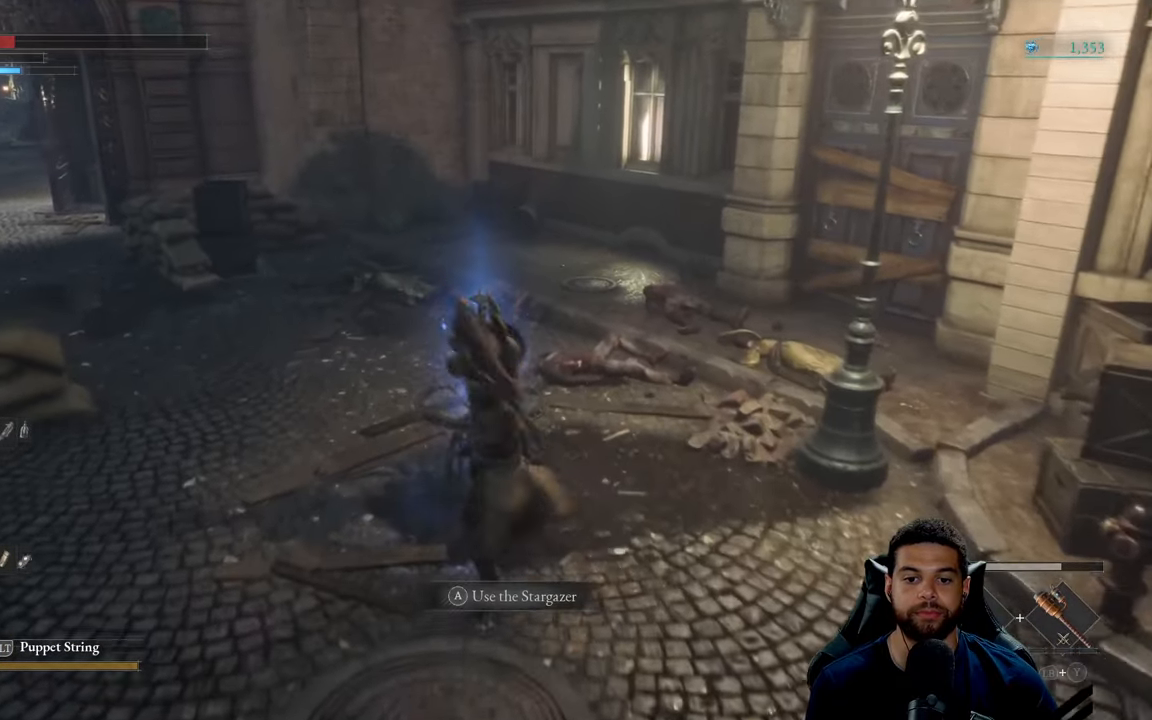
{"buttons": [], "left_stick": "center", "right_stick": "center", "events": []}
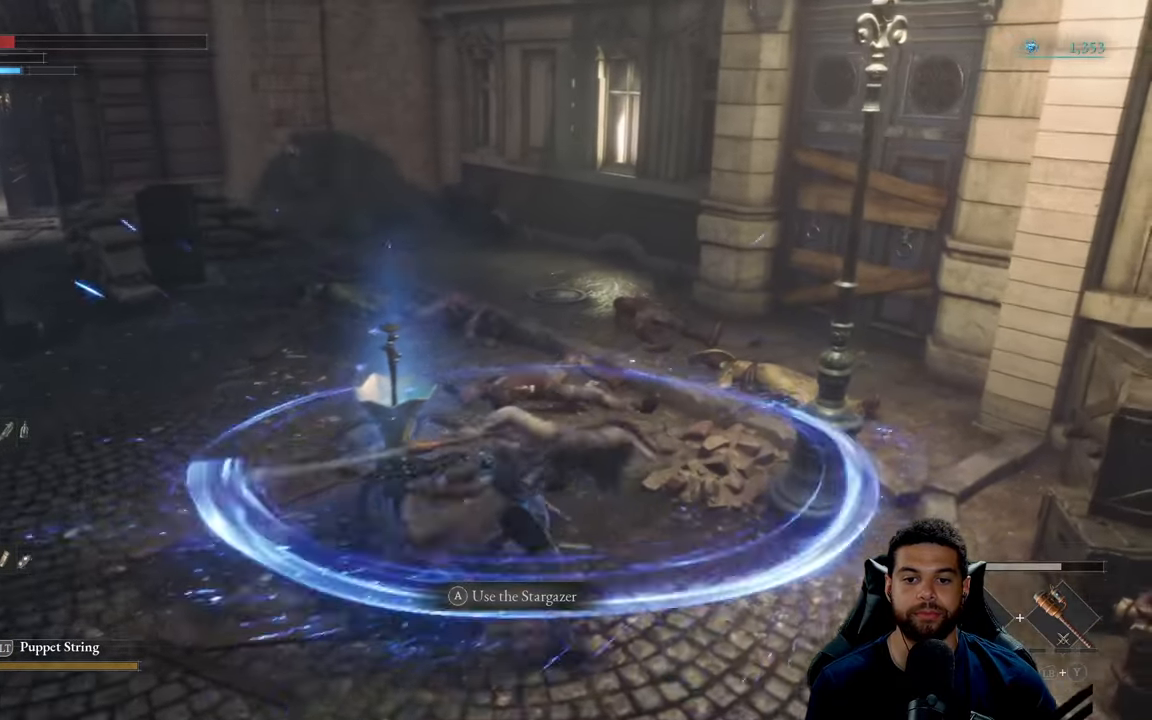
{"buttons": ["A"], "left_stick": "left", "right_stick": "center", "events": [[233, "left_stick", "down-left"], [266, "right_stick", "down-left"], [450, "right_stick", "center"], [466, "left_stick", "left"], [483, "A", "down"]]}
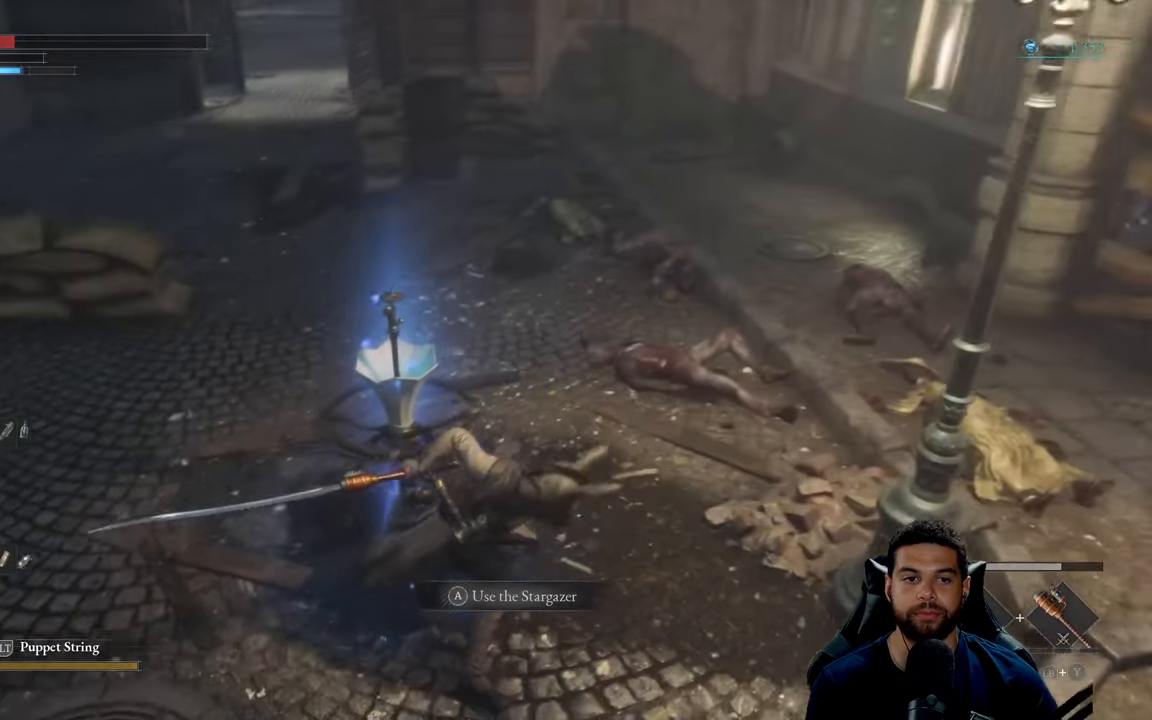
{"buttons": ["A"], "left_stick": "left", "right_stick": "center", "events": [[83, "A", "up"], [150, "A", "down"], [233, "A", "up"], [300, "A", "down"], [383, "A", "up"], [466, "A", "down"]]}
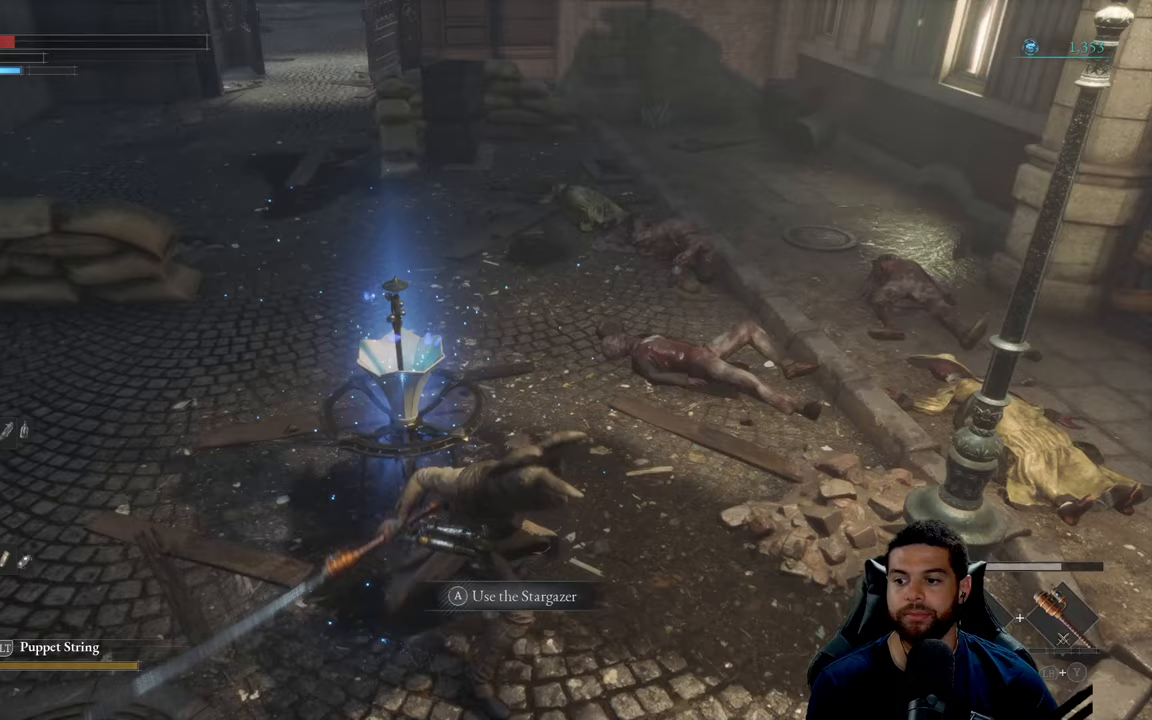
{"buttons": ["A"], "left_stick": "center", "right_stick": "center", "events": [[50, "A", "up"], [133, "A", "down"], [133, "left_stick", "up-left"], [217, "A", "up"], [317, "A", "down"], [383, "A", "up"], [467, "A", "down"], [483, "left_stick", "center"]]}
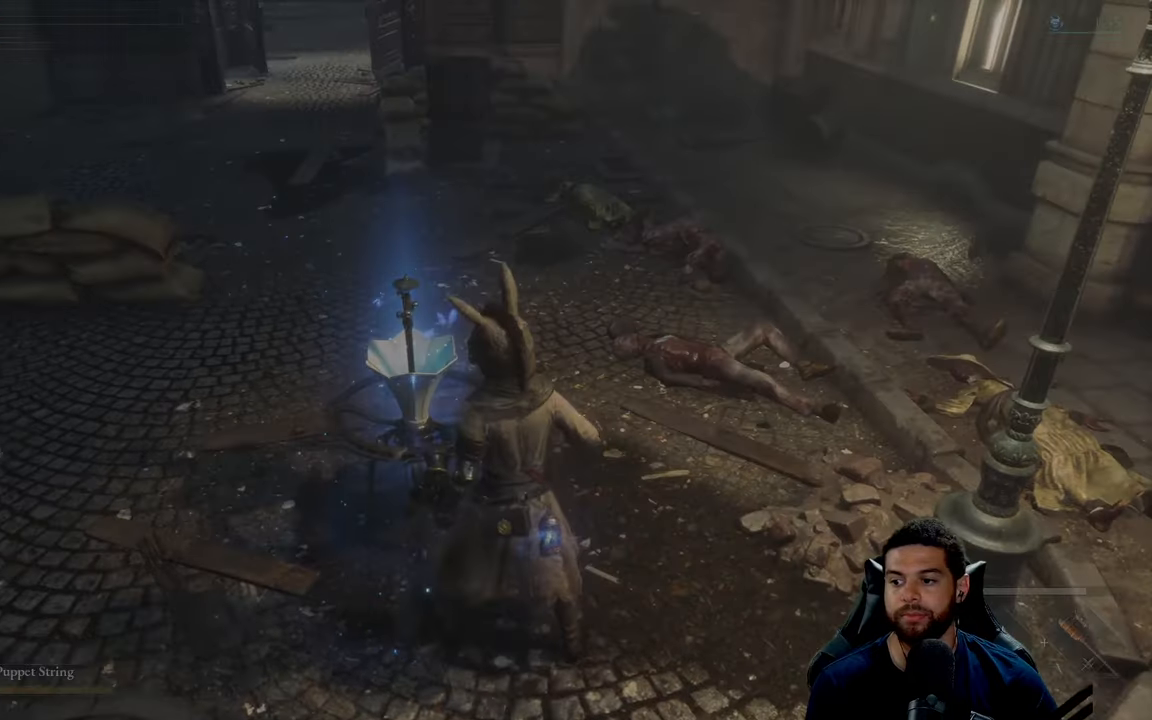
{"buttons": [], "left_stick": "center", "right_stick": "center", "events": [[50, "A", "up"], [200, "left_stick", "left"], [233, "right_stick", "left"], [383, "left_stick", "center"], [483, "right_stick", "center"]]}
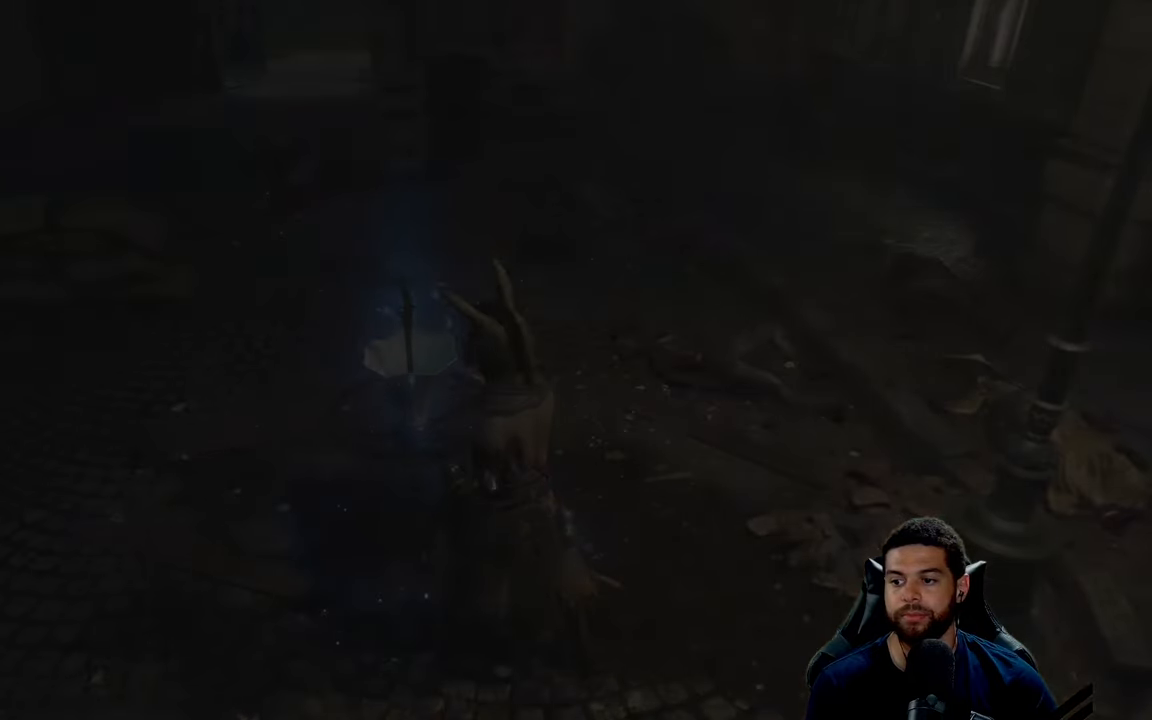
{"buttons": [], "left_stick": "center", "right_stick": "center", "events": []}
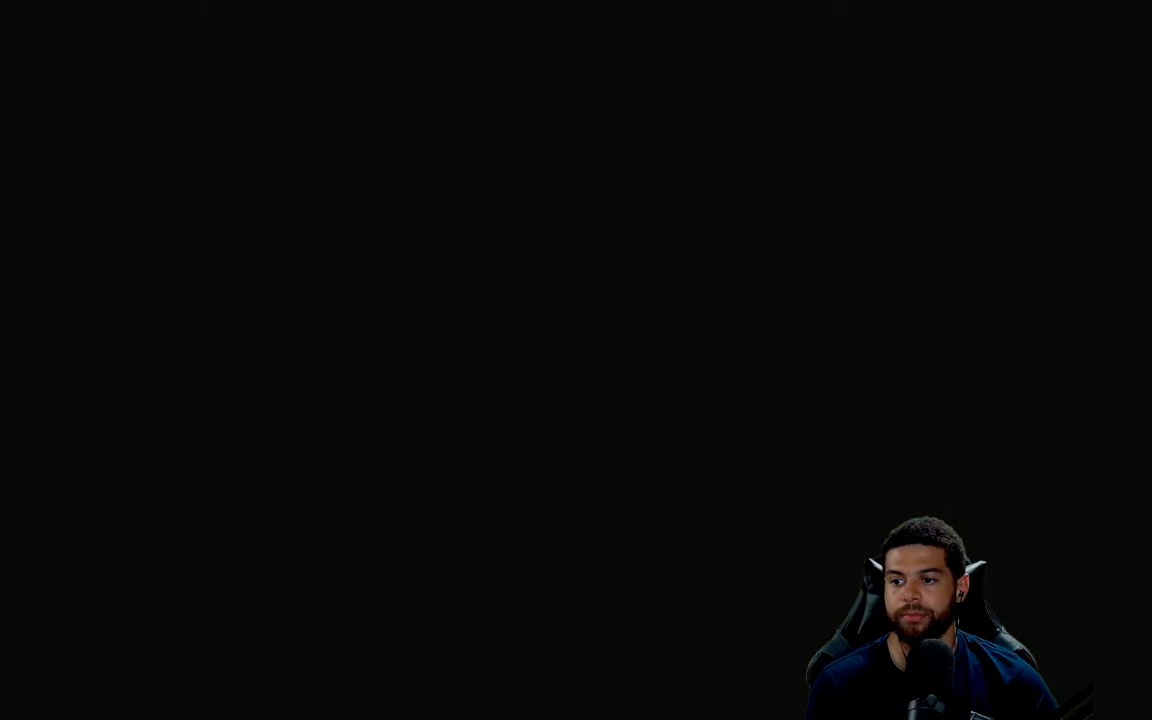
{"buttons": [], "left_stick": "center", "right_stick": "center", "events": []}
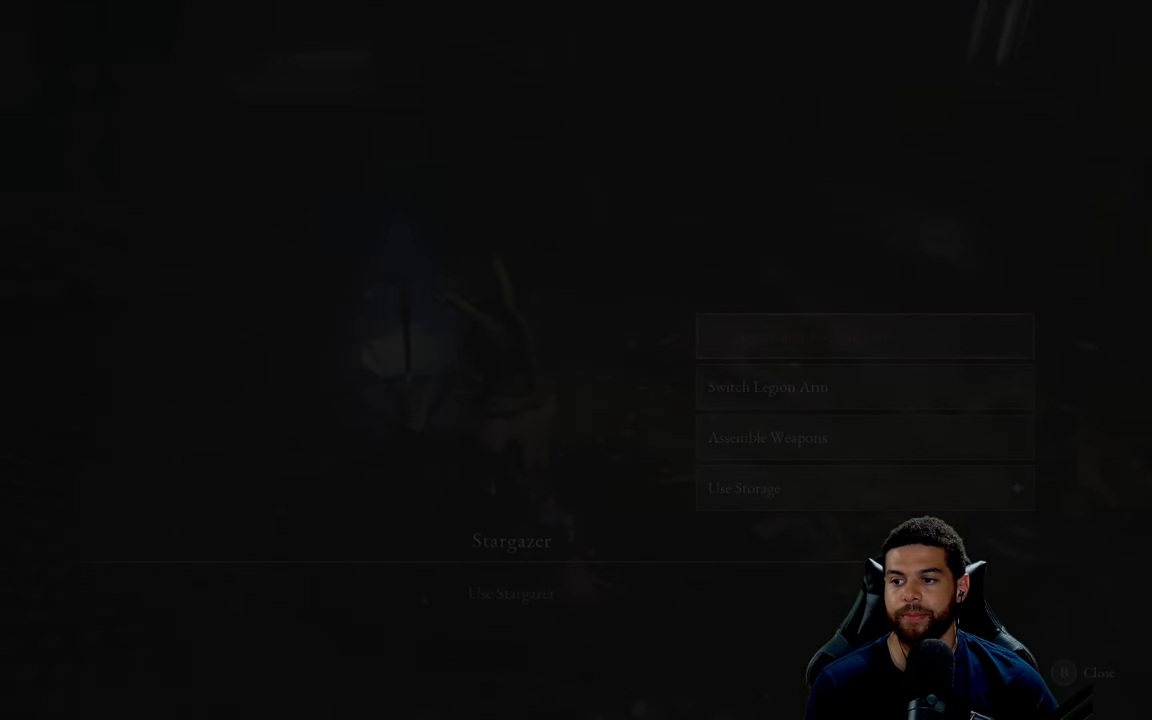
{"buttons": [], "left_stick": "center", "right_stick": "center", "events": []}
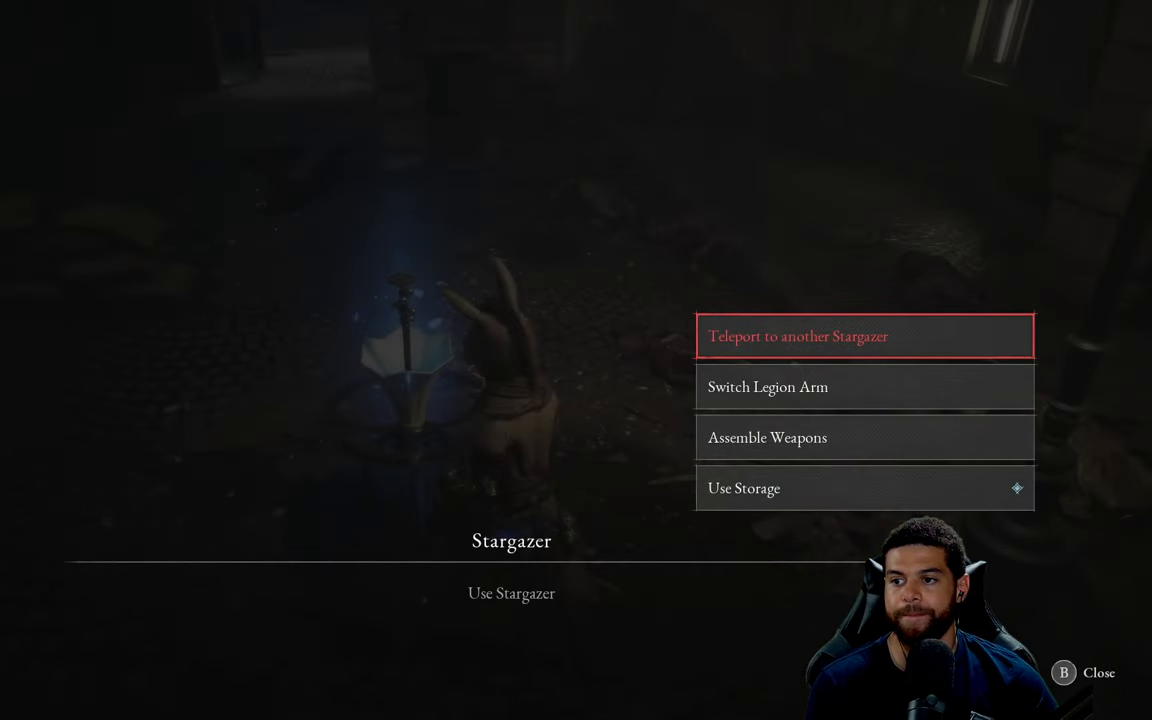
{"buttons": ["B"], "left_stick": "center", "right_stick": "center", "events": [[133, "B", "down"], [217, "B", "up"], [317, "B", "down"], [400, "B", "up"], [483, "B", "down"]]}
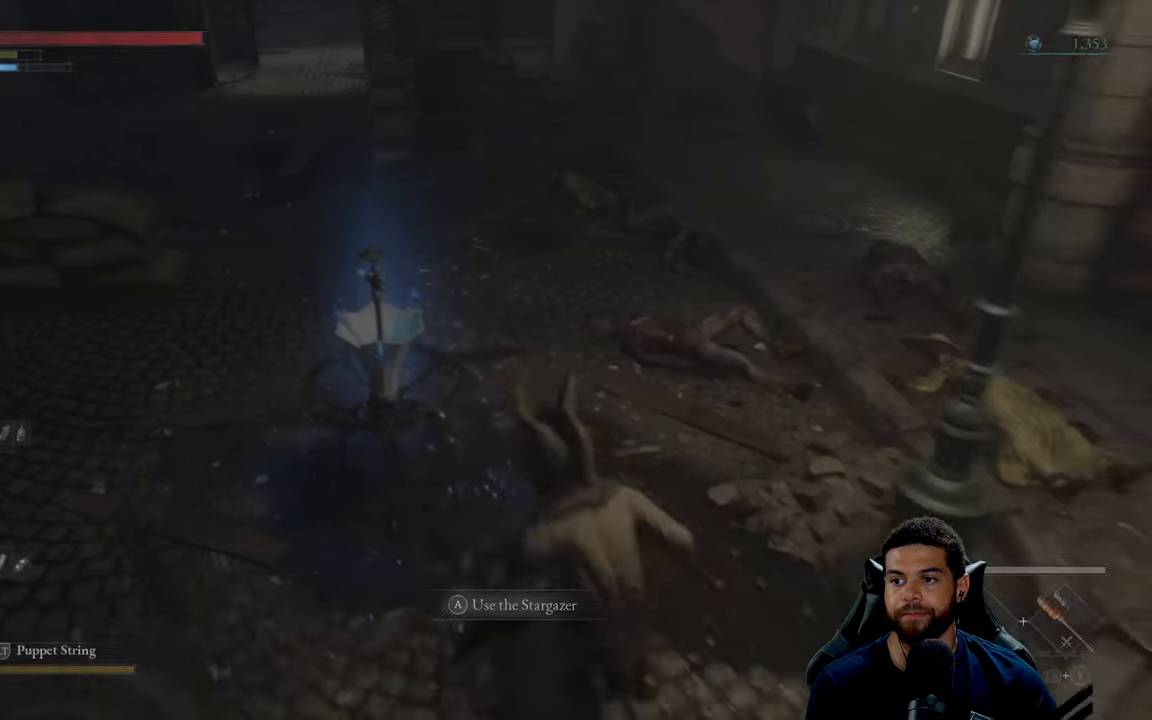
{"buttons": [], "left_stick": "up-left", "right_stick": "left", "events": [[67, "B", "up"], [317, "left_stick", "left"], [350, "right_stick", "left"], [500, "left_stick", "up-left"]]}